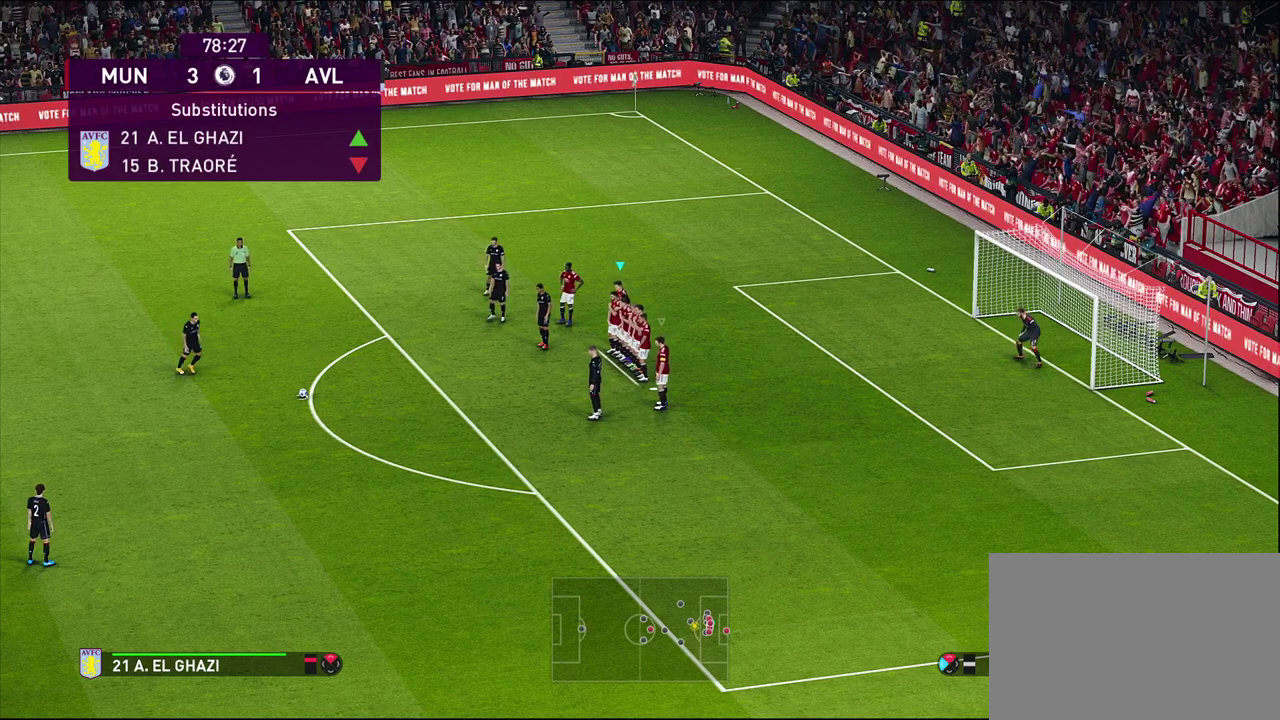
Gameplay with a controller (PlayStation layout); each line is a JSON object with the inputs held at the frame after it (dt_ms = milliseconds from this image to that frame). "events" lists button and stick changes between this image and that frame as [ms after this image, input, new state], when the widget could be followed in between. Not read: R3 right_stick.
{"dt_ms": 600, "buttons": ["L1"], "left_stick": "center", "events": [[383, "L1", "down"]]}
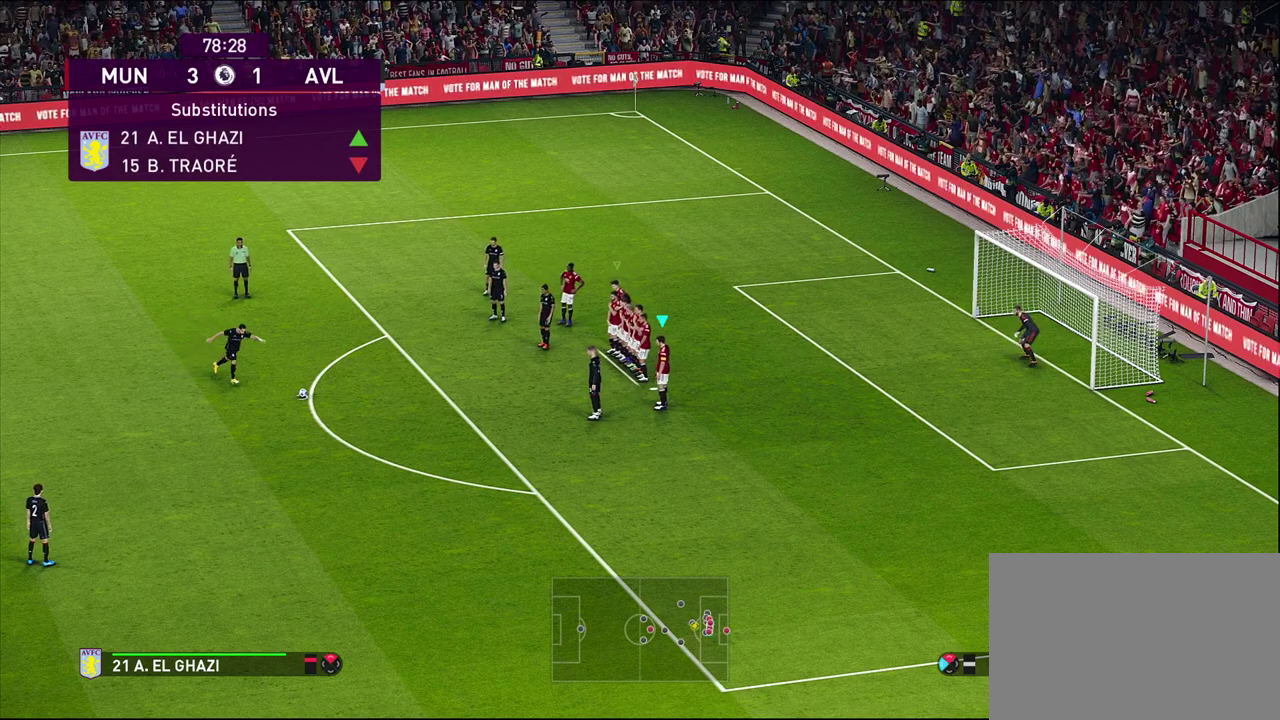
{"dt_ms": 400, "buttons": [], "left_stick": "up-left", "events": [[167, "left_stick", "up"], [250, "L1", "up"], [383, "left_stick", "up-left"]]}
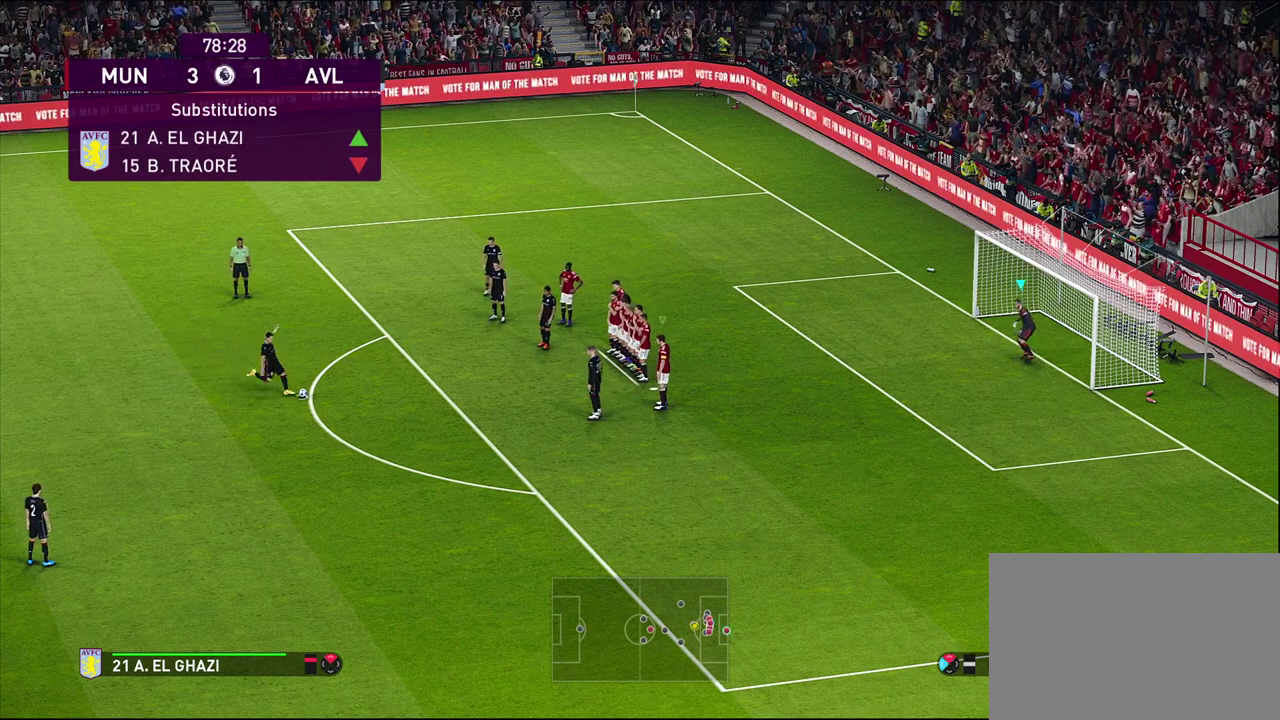
{"dt_ms": 600, "buttons": [], "left_stick": "center", "events": [[467, "left_stick", "center"]]}
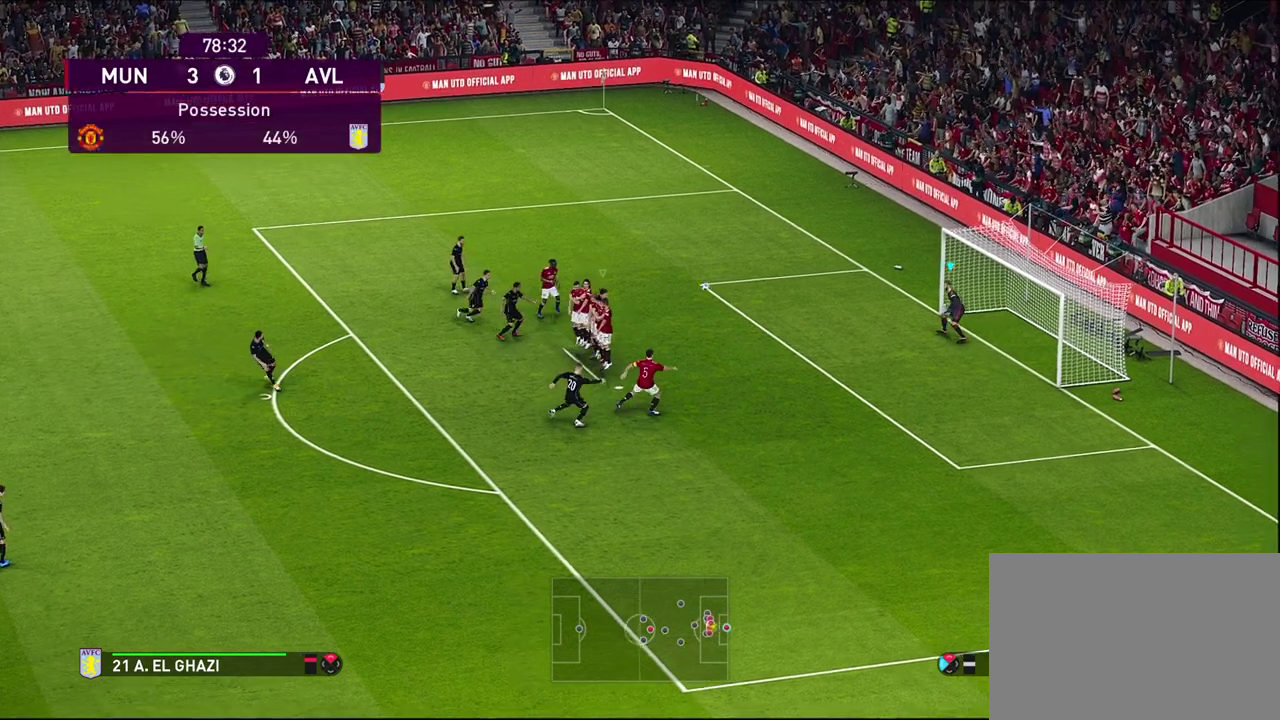
{"dt_ms": 600, "buttons": [], "left_stick": "center", "events": []}
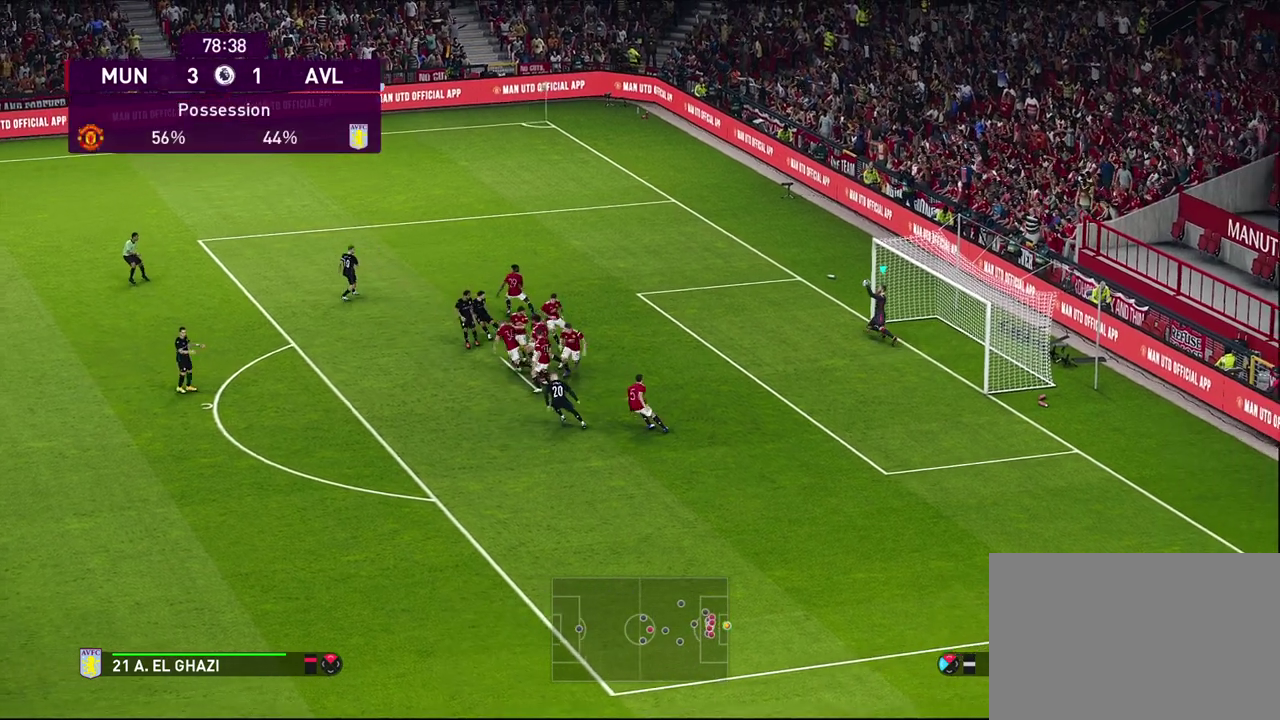
{"dt_ms": 300, "buttons": [], "left_stick": "left", "events": [[67, "left_stick", "down-left"], [300, "left_stick", "left"]]}
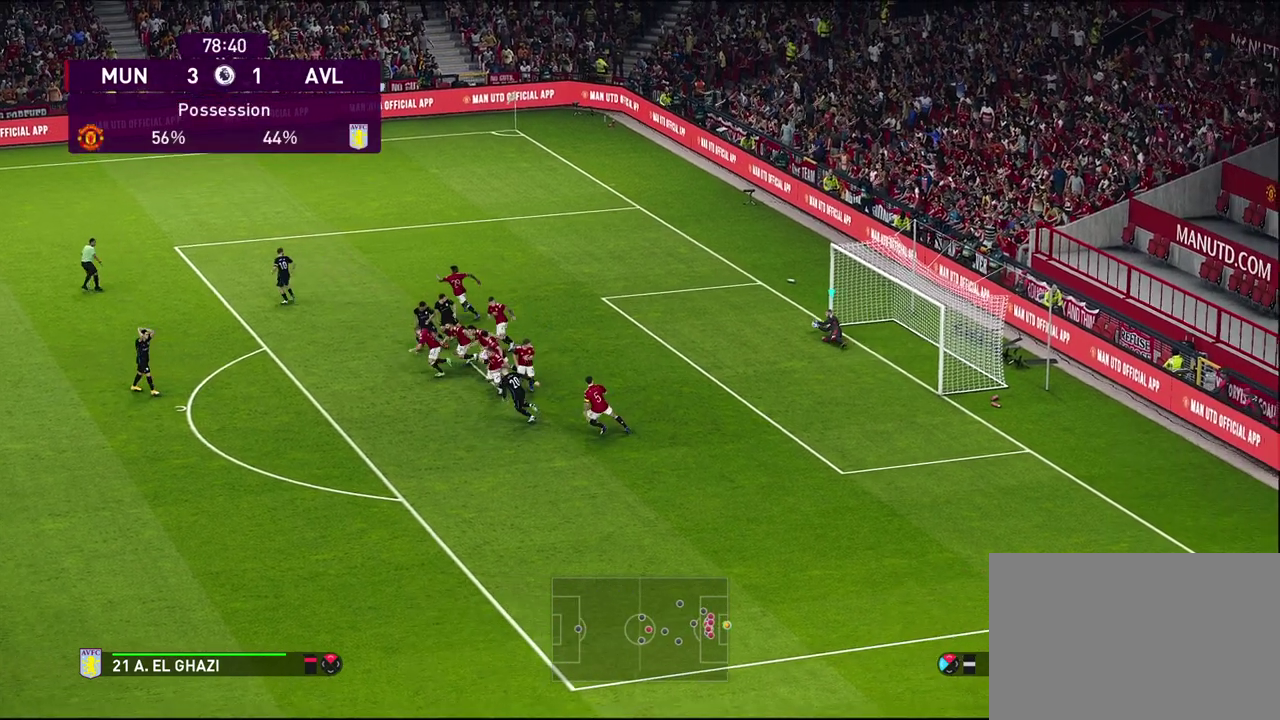
{"dt_ms": 300, "buttons": [], "left_stick": "left", "events": []}
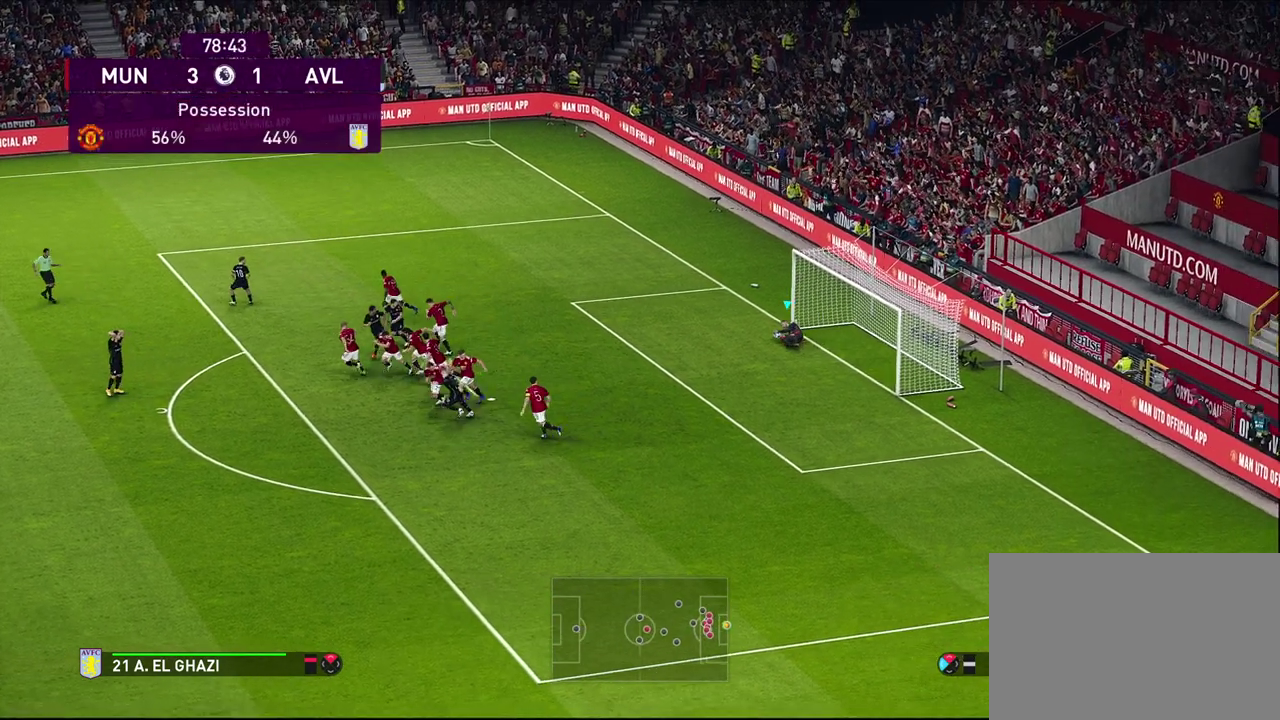
{"dt_ms": 600, "buttons": [], "left_stick": "down", "events": [[133, "left_stick", "down-left"], [417, "left_stick", "down"]]}
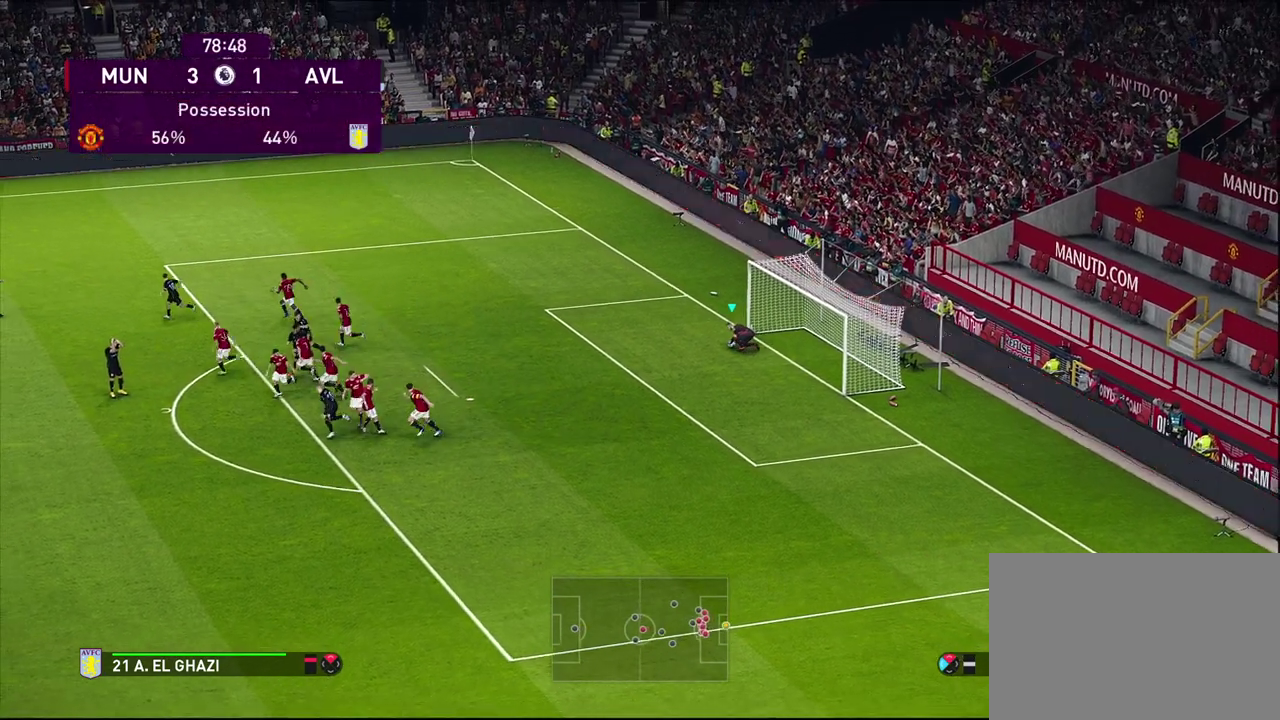
{"dt_ms": 500, "buttons": ["R1"], "left_stick": "down", "events": [[283, "R1", "down"]]}